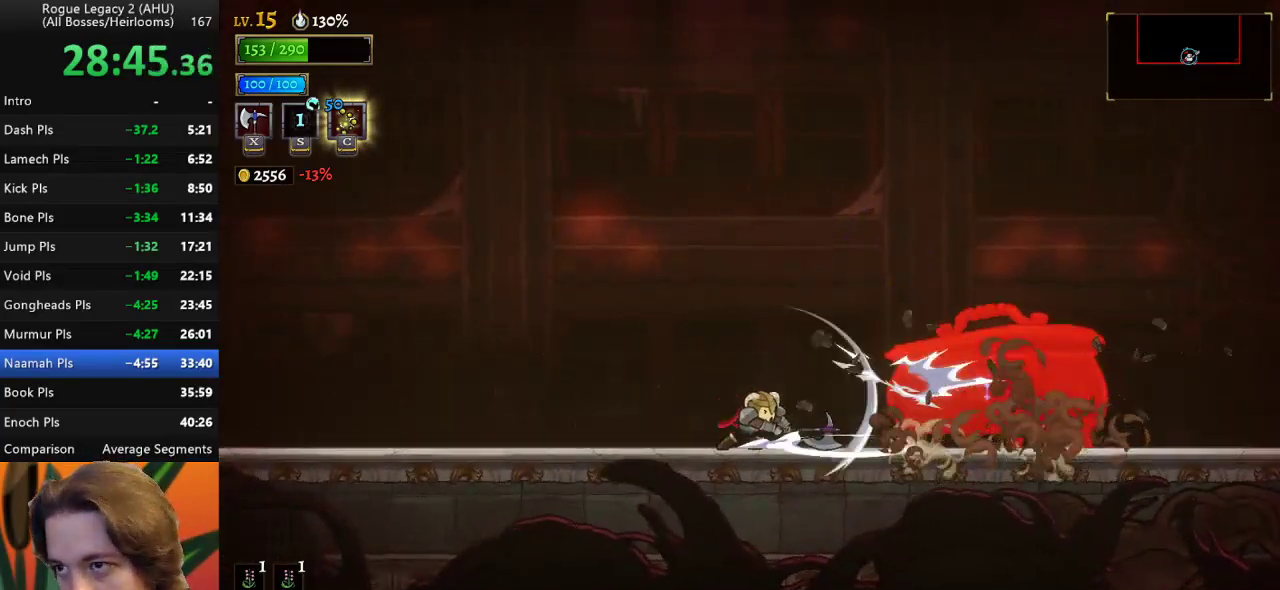
Gameplay with keyboard; each line is a JSON object with the keys held at the frame after it. "events" lists presses ("down") and releases ("up") of "a", "c", "d", "down", "left", "right", "s", "up", "x" and "z" between this image and that frame as [ms after this image, input, new state], when the widget could be followed in between. No other keys are recorded. Mouse input is not recorded. Not read: other_keys.
{"keys": [], "events": [[317, "x", "down"], [417, "x", "up"]]}
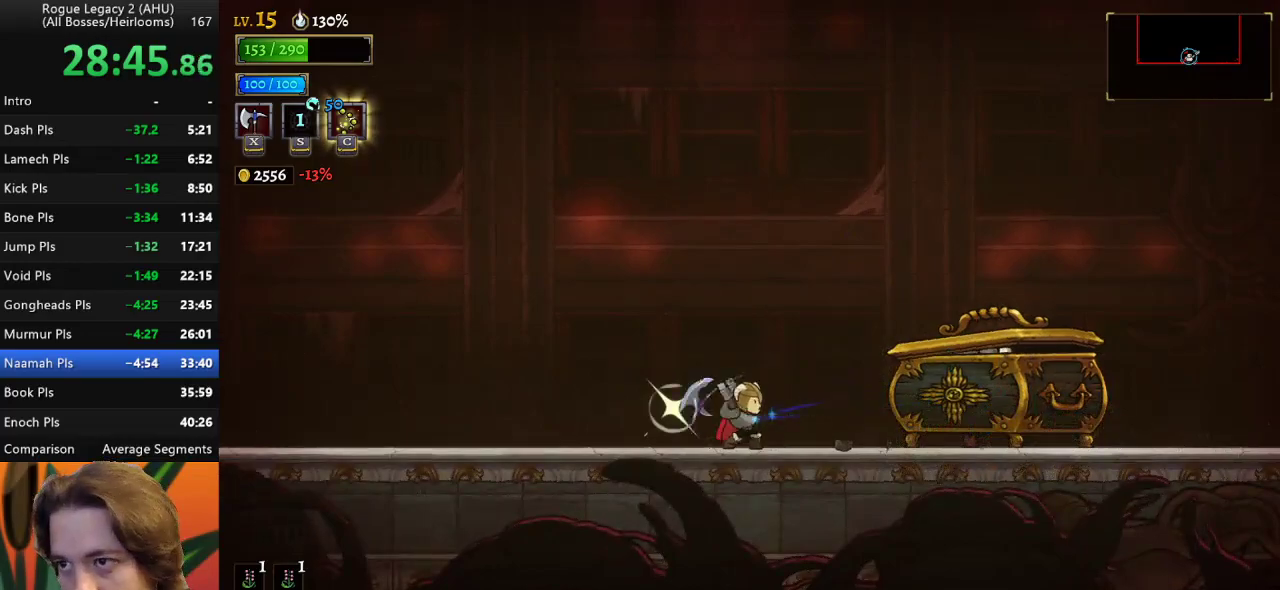
{"keys": ["x"], "events": [[433, "x", "down"]]}
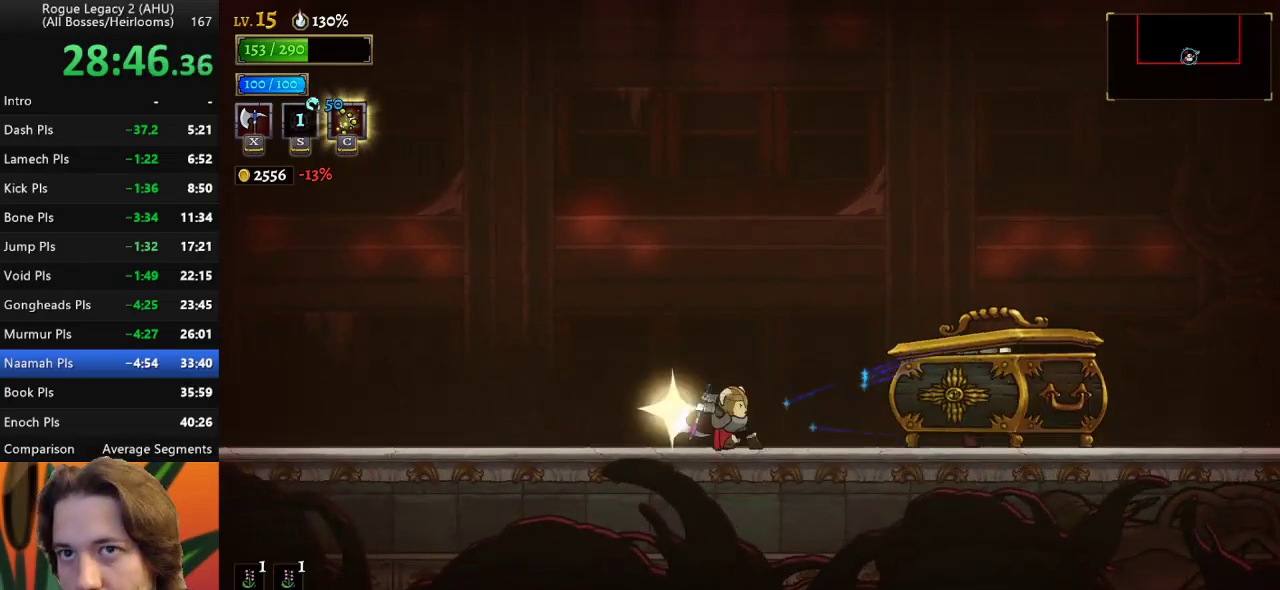
{"keys": ["x"], "events": [[33, "x", "up"], [500, "x", "down"]]}
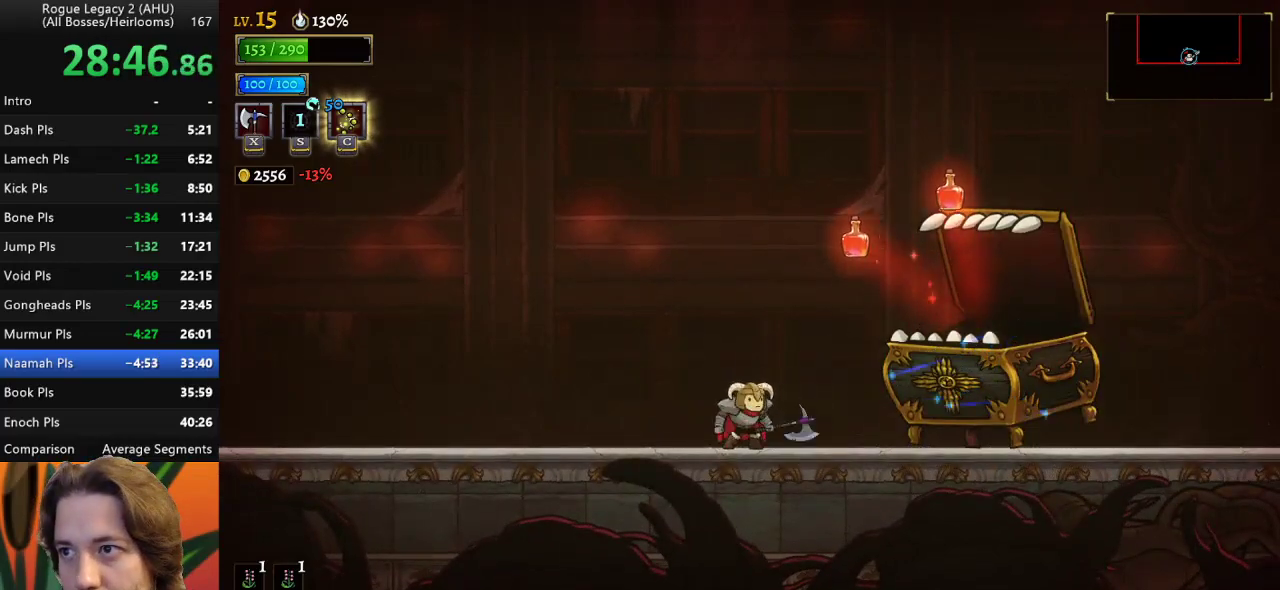
{"keys": [], "events": [[133, "x", "up"]]}
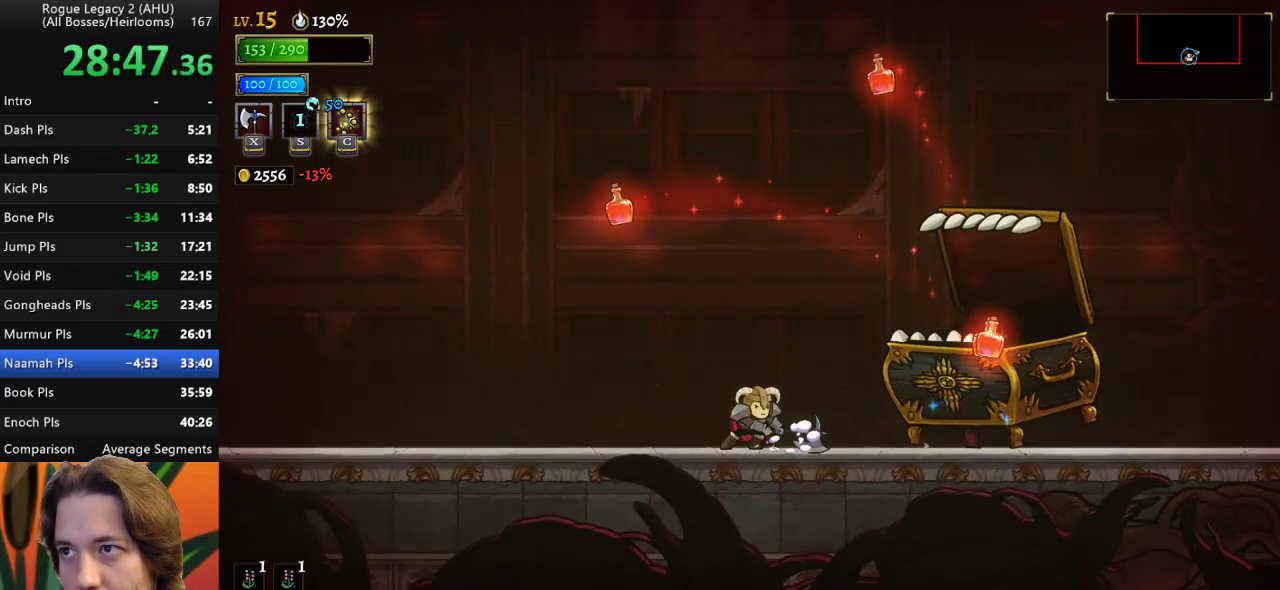
{"keys": ["left"], "events": [[150, "x", "down"], [250, "x", "up"], [383, "left", "down"]]}
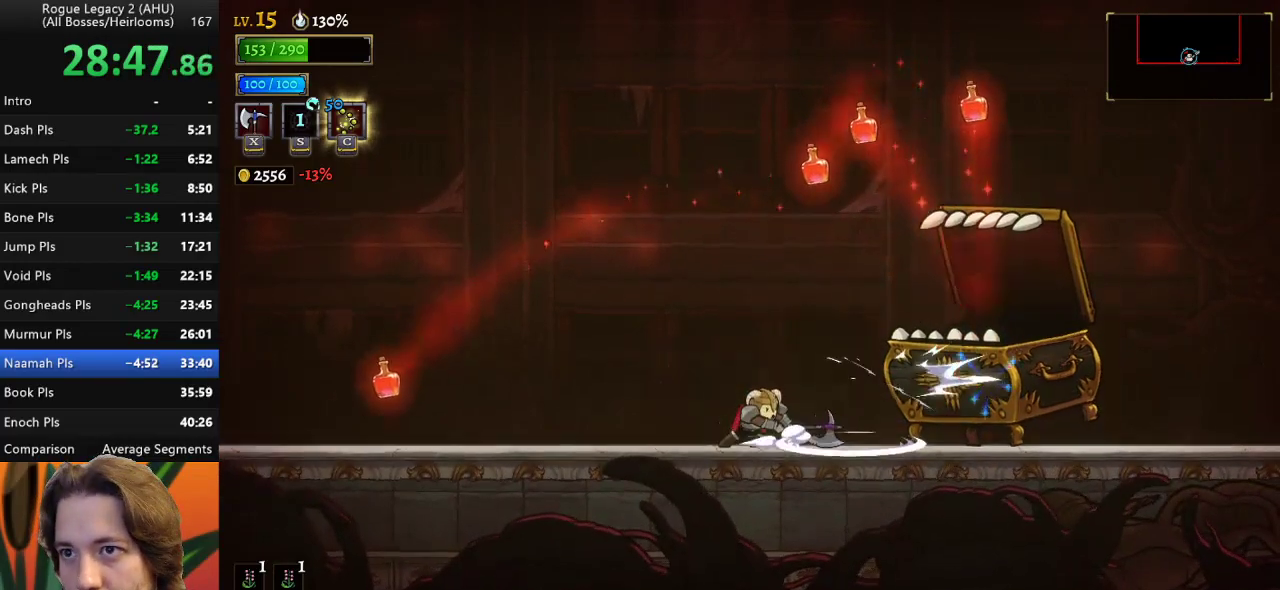
{"keys": ["c", "right"], "events": [[33, "a", "down"], [267, "a", "up"], [450, "right", "down"], [500, "c", "down"], [500, "left", "up"]]}
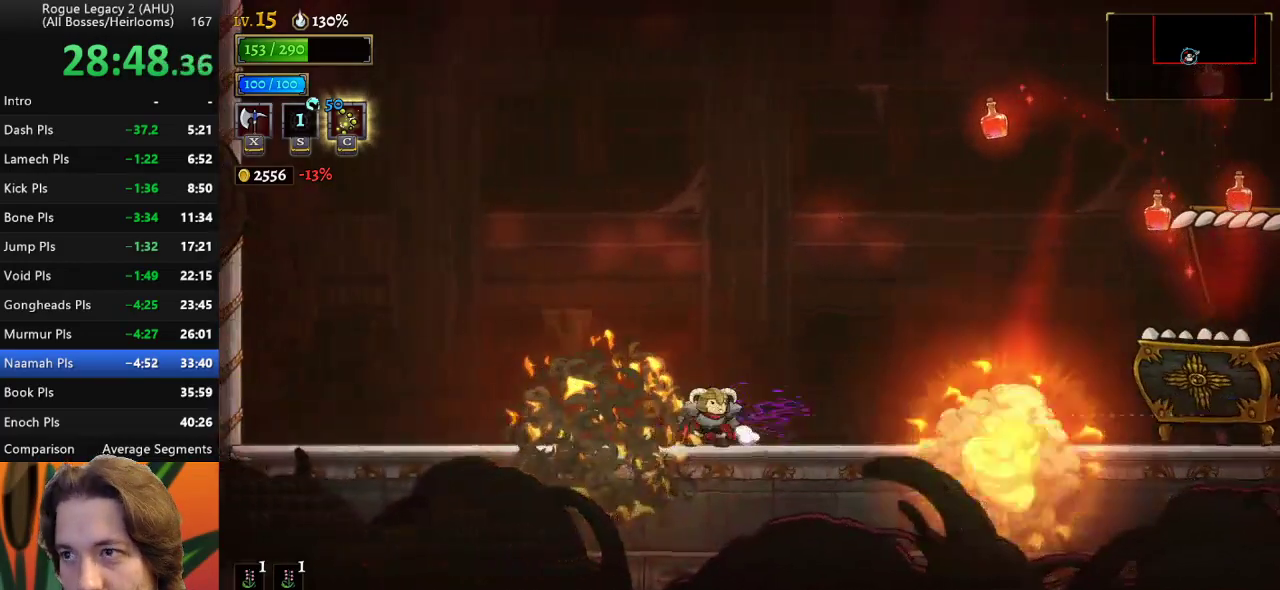
{"keys": ["a", "left"], "events": [[33, "c", "up"], [83, "right", "up"], [233, "left", "down"], [317, "a", "down"]]}
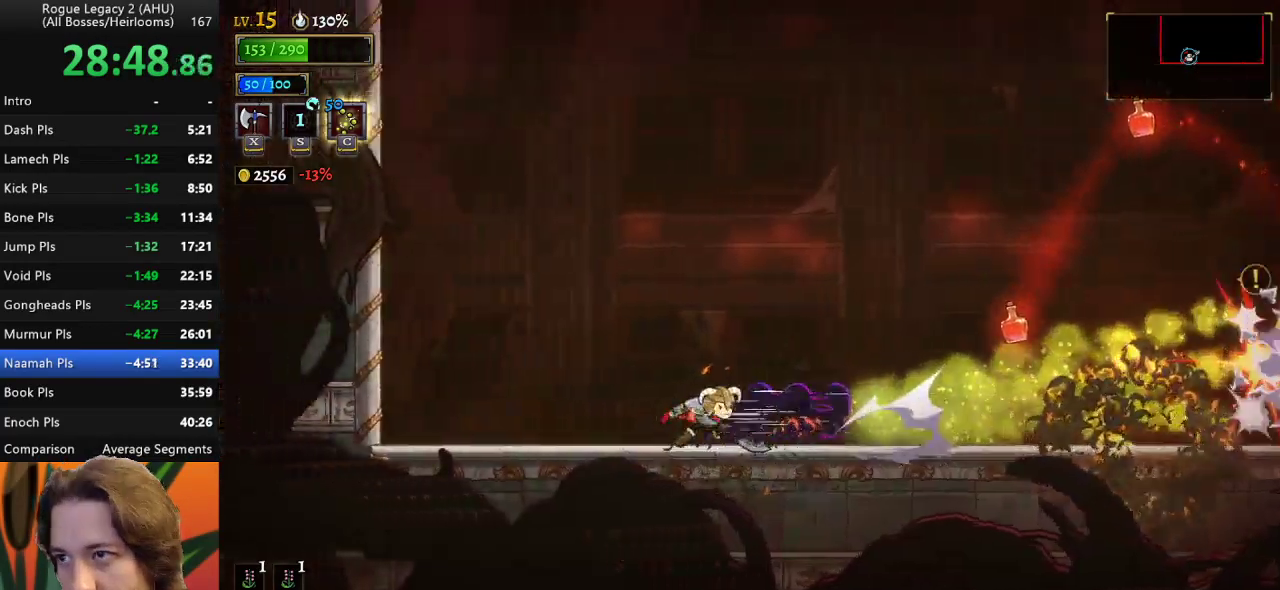
{"keys": [], "events": [[17, "a", "up"], [100, "left", "up"], [150, "right", "down"], [250, "right", "up"]]}
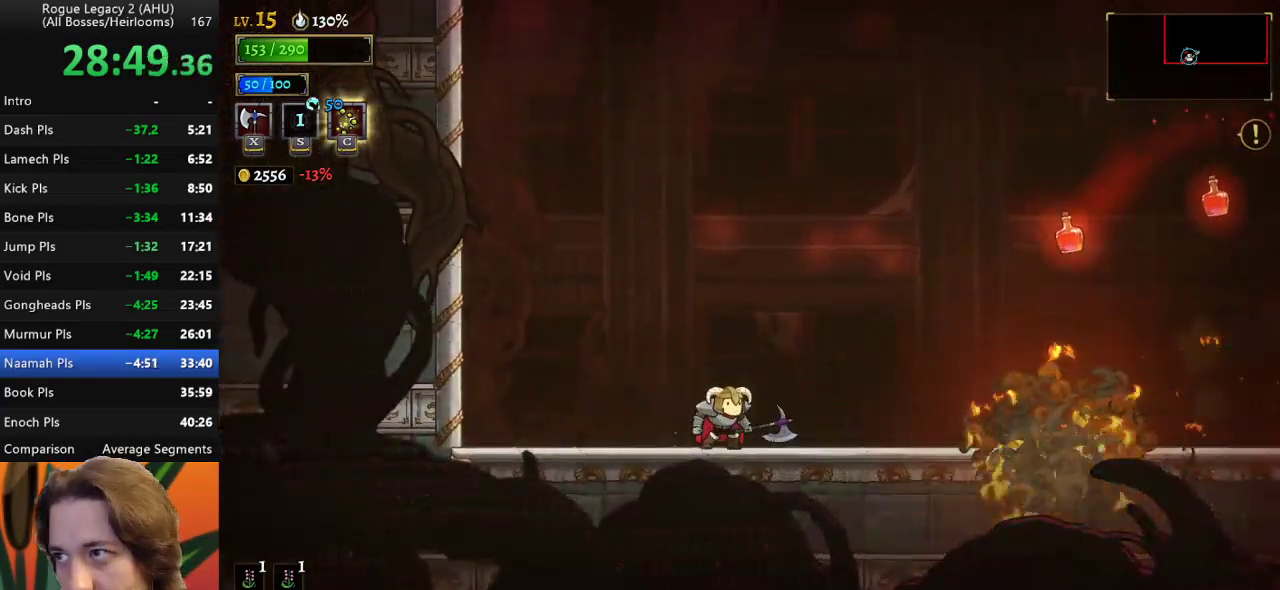
{"keys": ["z"], "events": [[267, "z", "down"]]}
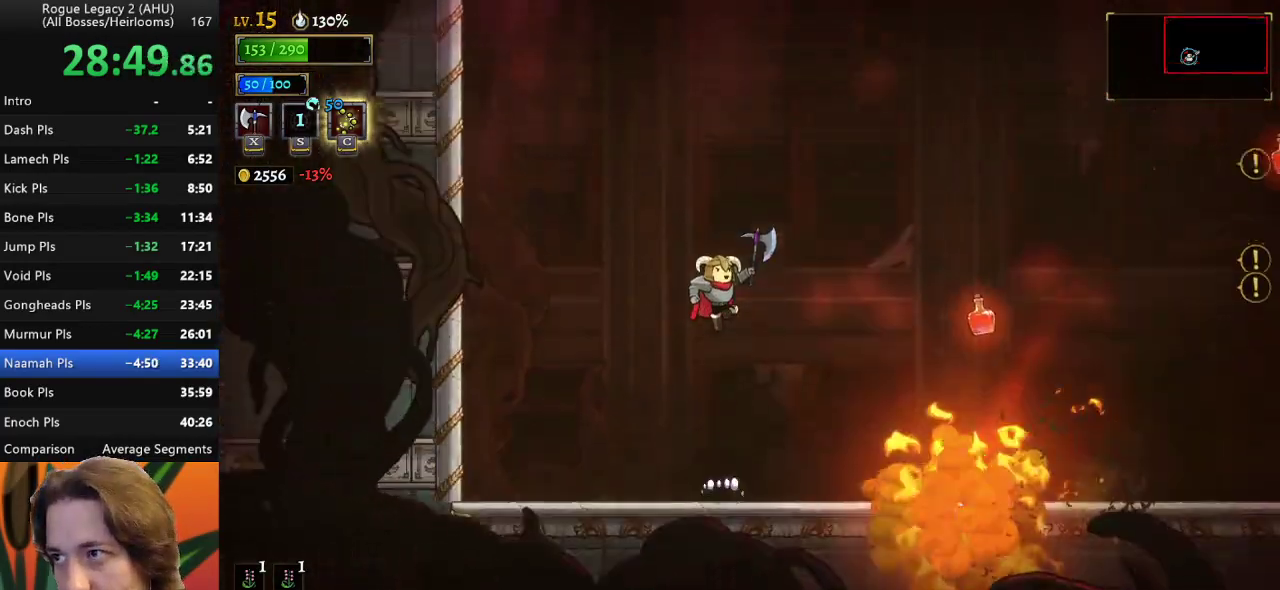
{"keys": ["c"], "events": [[133, "right", "down"], [217, "z", "up"], [317, "right", "up"], [500, "c", "down"]]}
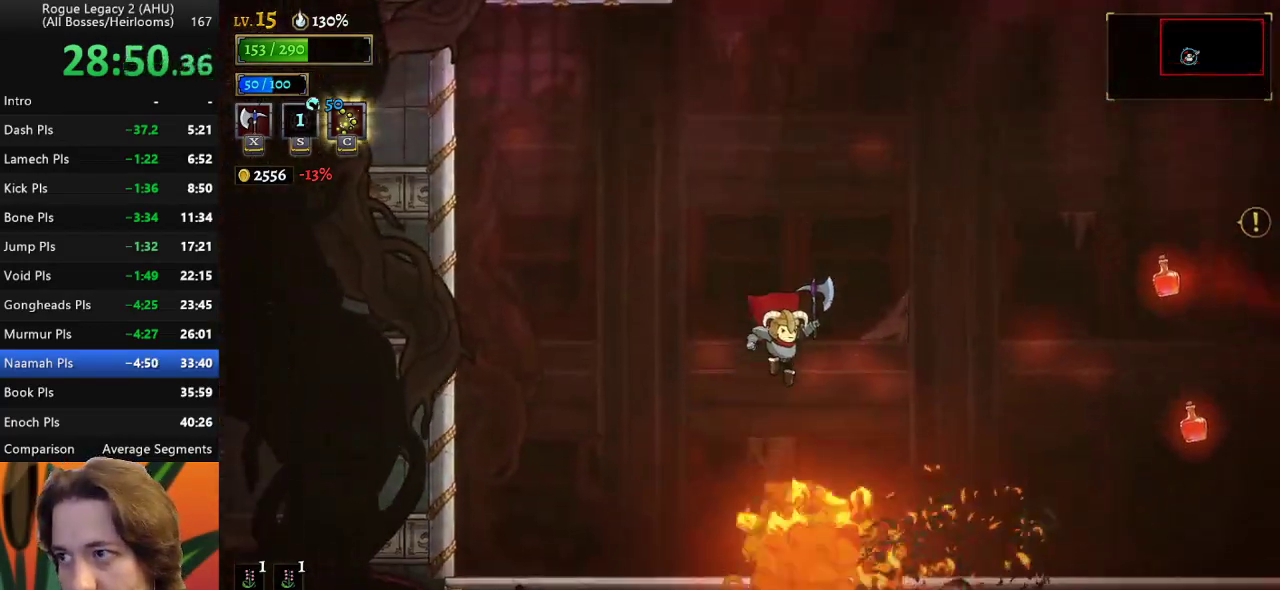
{"keys": ["left"], "events": [[100, "c", "up"], [283, "left", "down"]]}
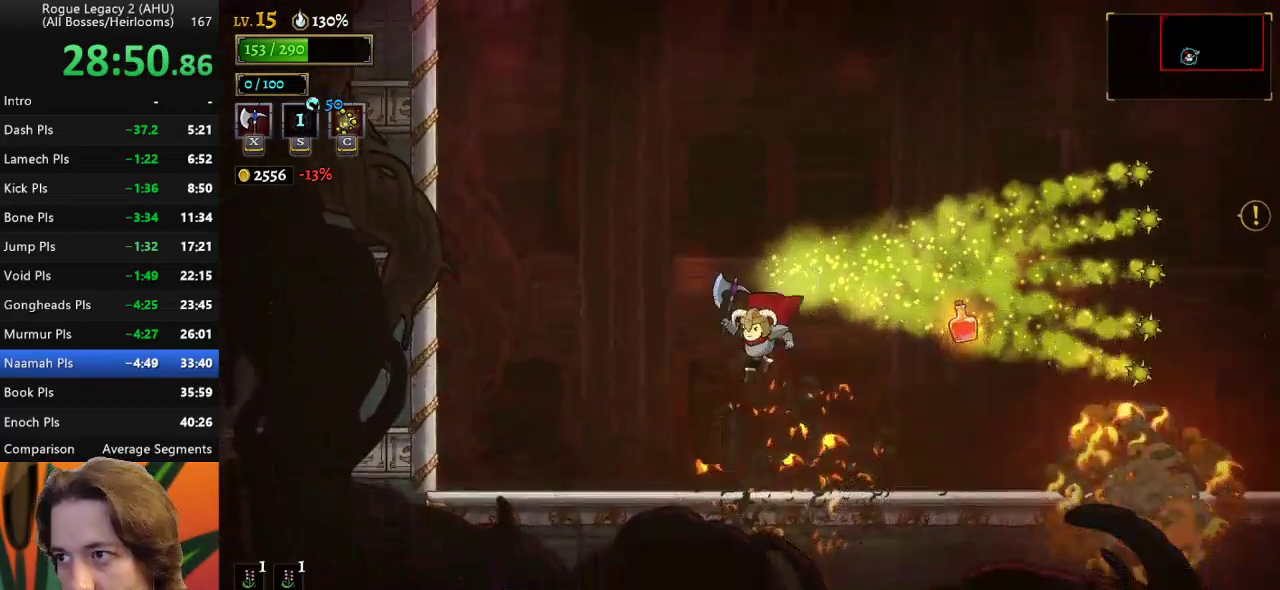
{"keys": ["right", "z"], "events": [[350, "left", "up"], [350, "right", "down"], [350, "z", "down"]]}
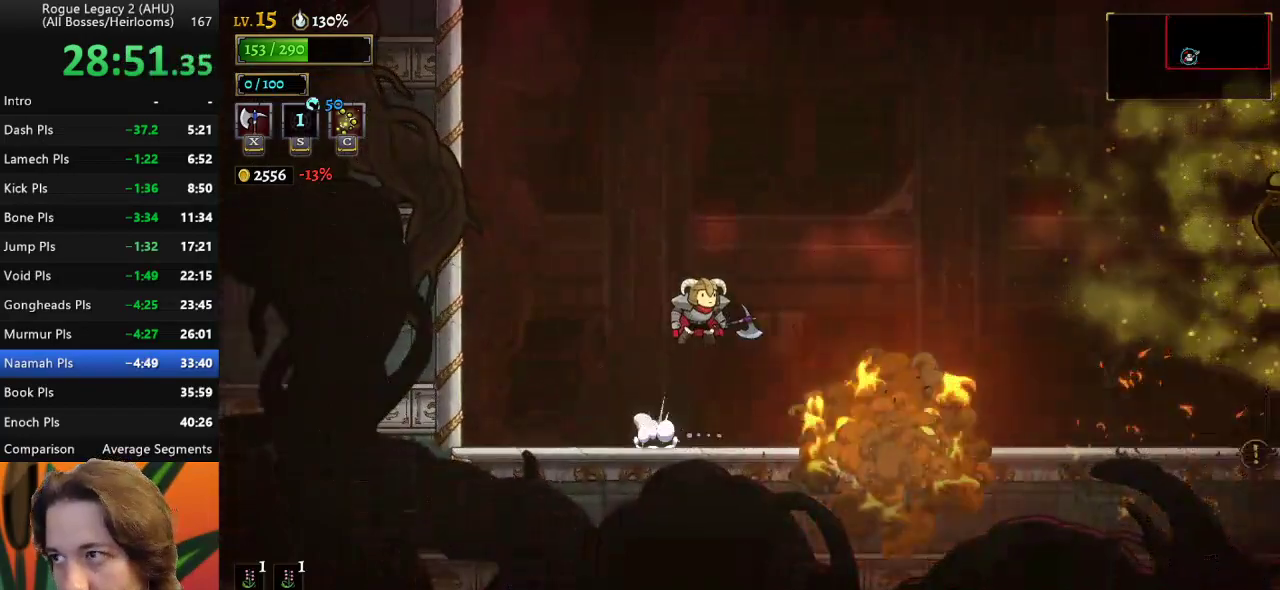
{"keys": [], "events": [[33, "z", "up"], [317, "right", "up"]]}
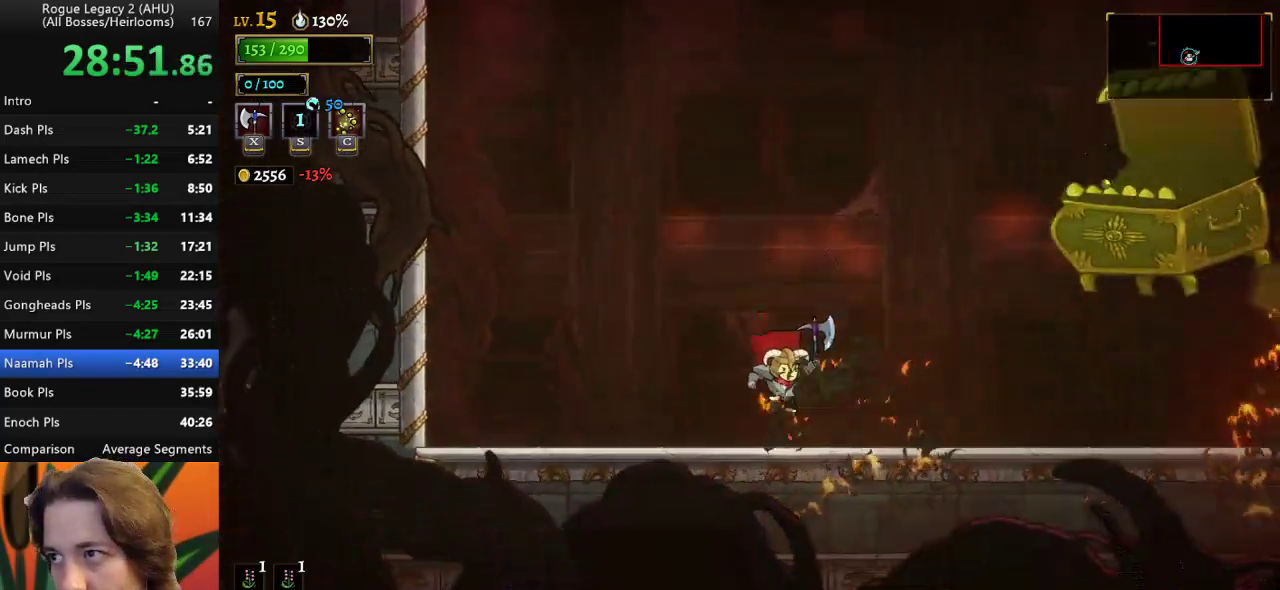
{"keys": [], "events": [[100, "right", "down"], [200, "x", "down"], [250, "x", "up"], [283, "right", "up"]]}
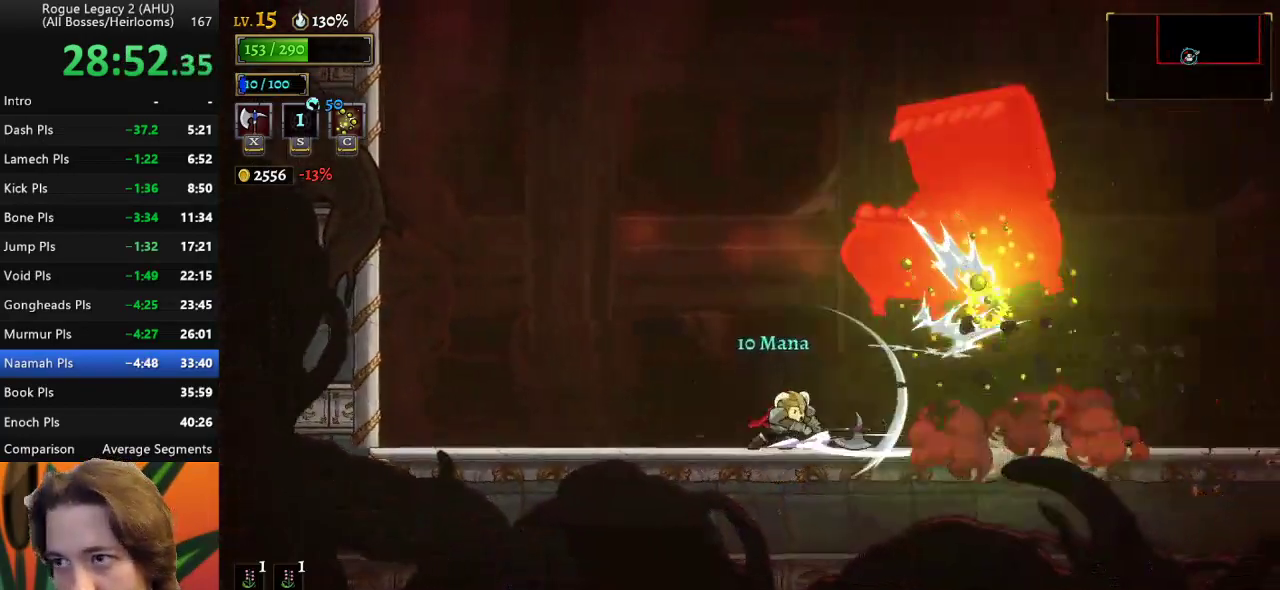
{"keys": ["left", "right"], "events": [[33, "right", "down"], [500, "left", "down"]]}
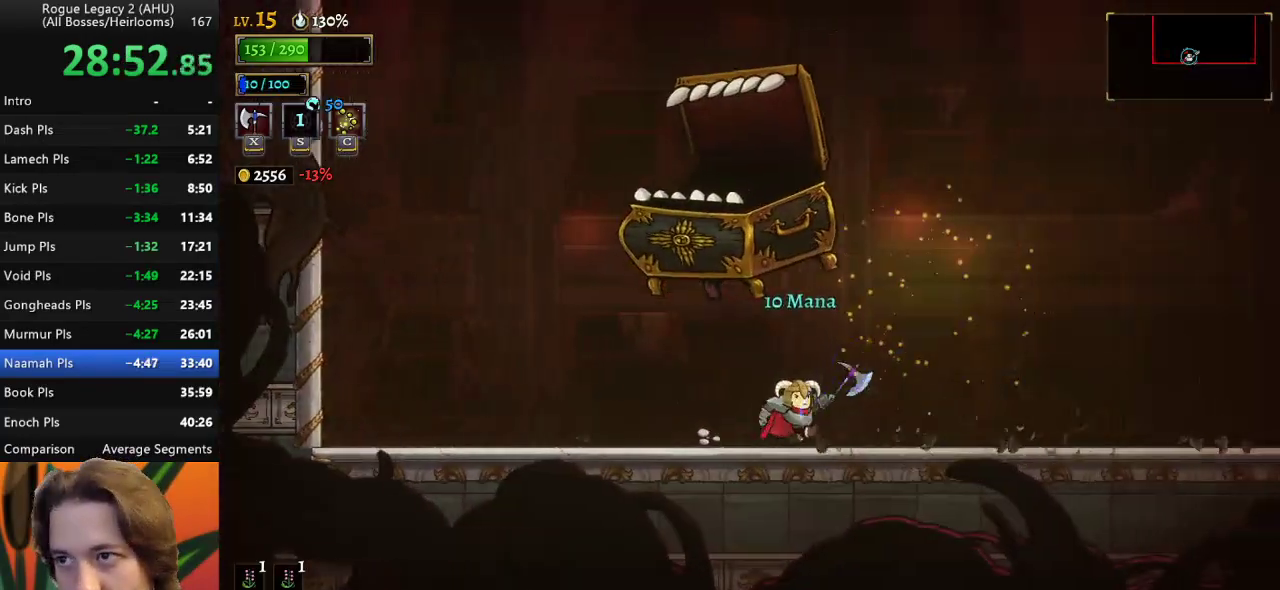
{"keys": [], "events": [[33, "right", "up"], [33, "x", "down"], [133, "left", "up"], [133, "x", "up"]]}
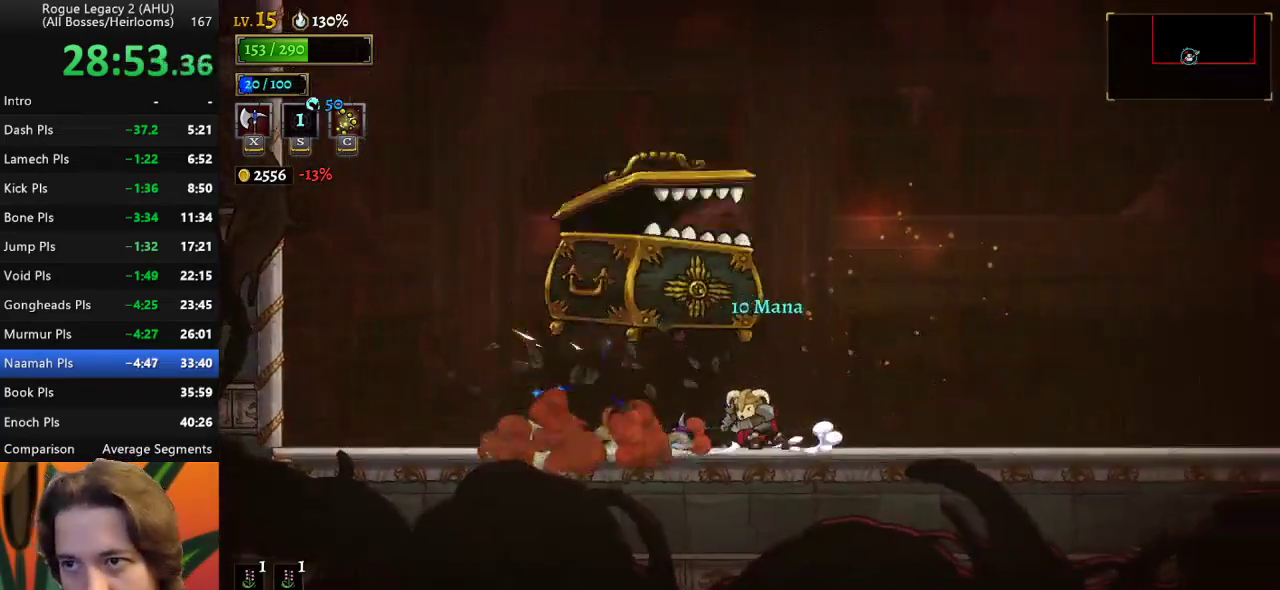
{"keys": [], "events": [[50, "left", "down"], [283, "left", "up"], [333, "right", "down"], [383, "x", "down"], [433, "right", "up"], [483, "x", "up"]]}
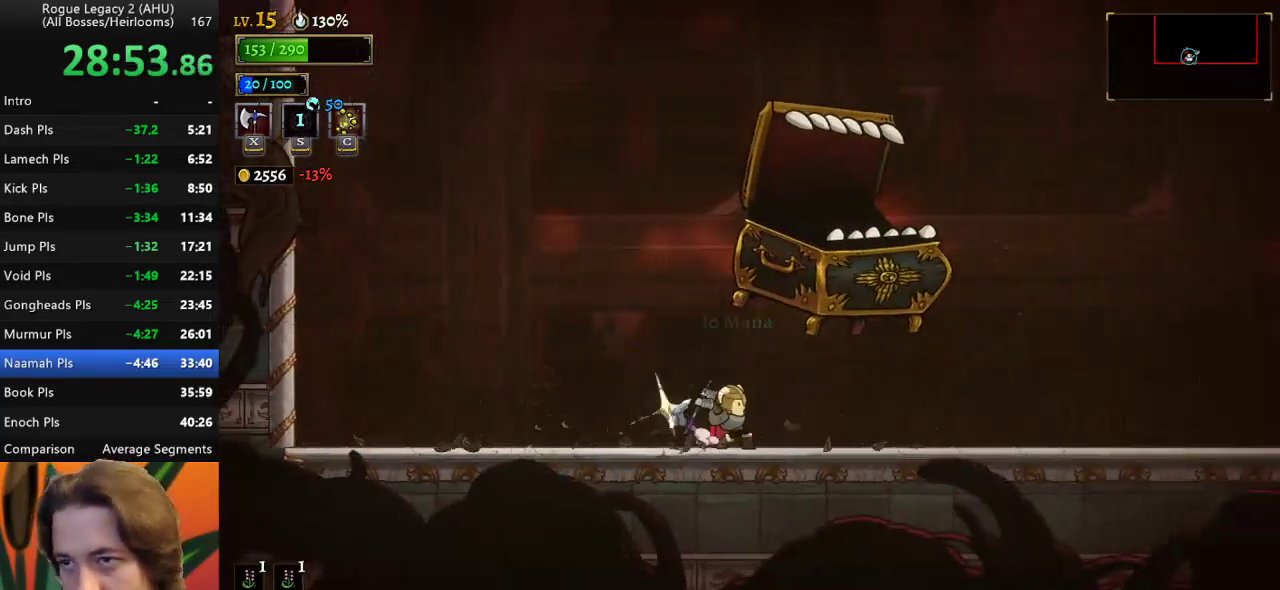
{"keys": ["right"], "events": [[500, "right", "down"]]}
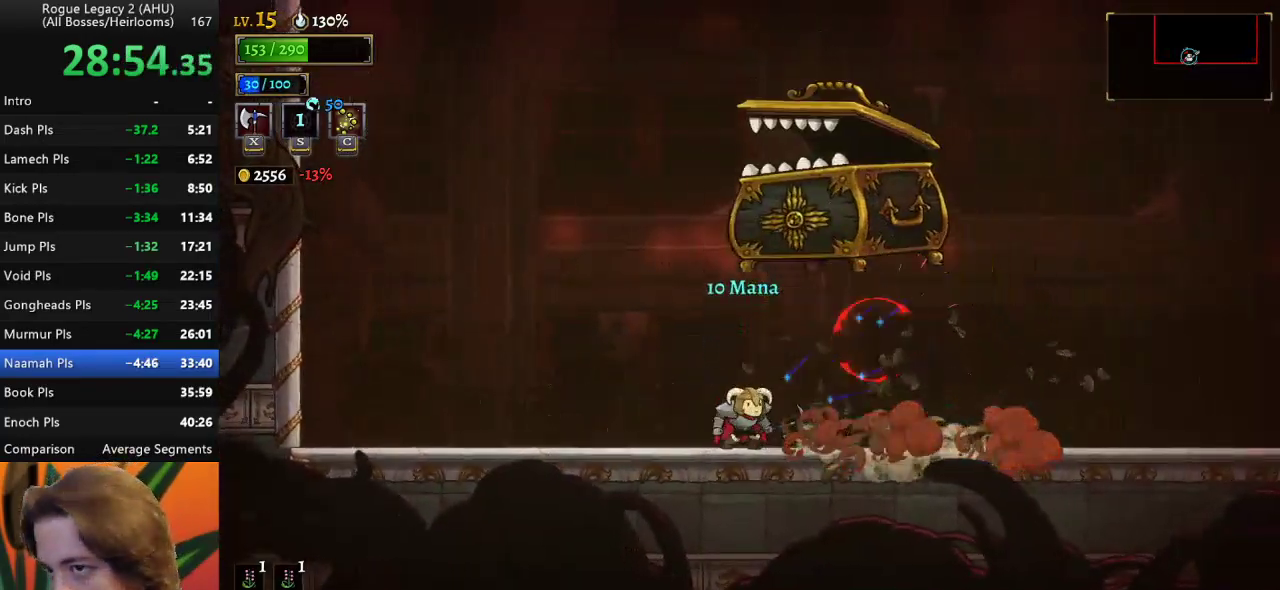
{"keys": ["left", "x"], "events": [[283, "right", "up"], [317, "left", "down"], [467, "x", "down"]]}
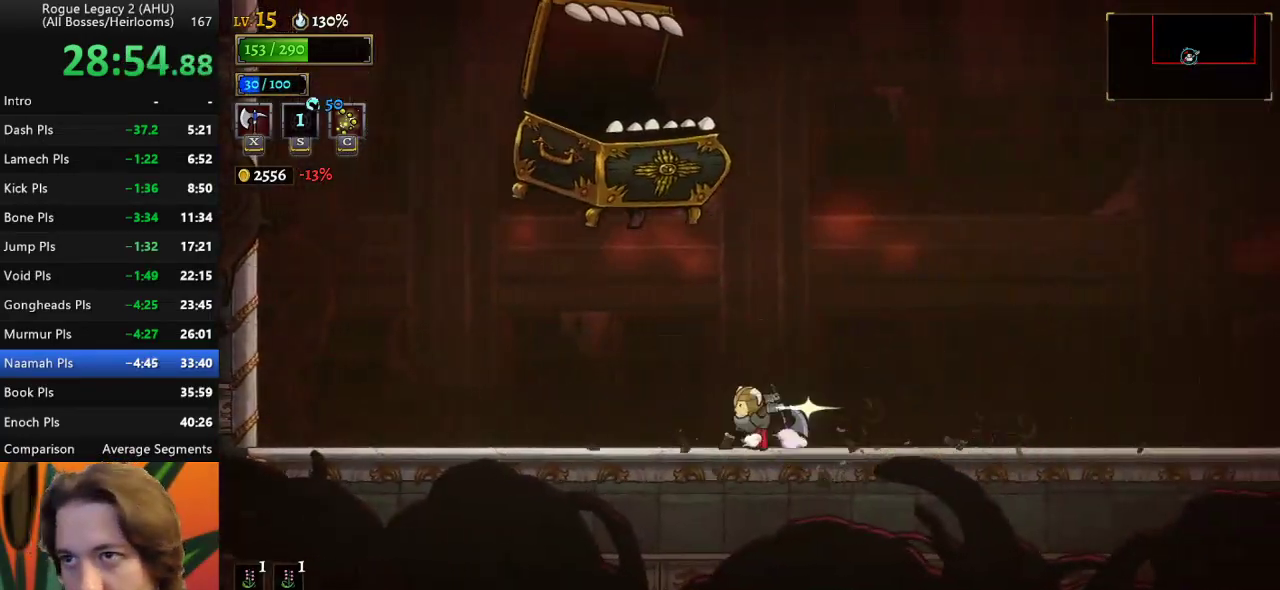
{"keys": ["d", "right"], "events": [[17, "x", "up"], [50, "left", "up"], [483, "d", "down"], [483, "right", "down"]]}
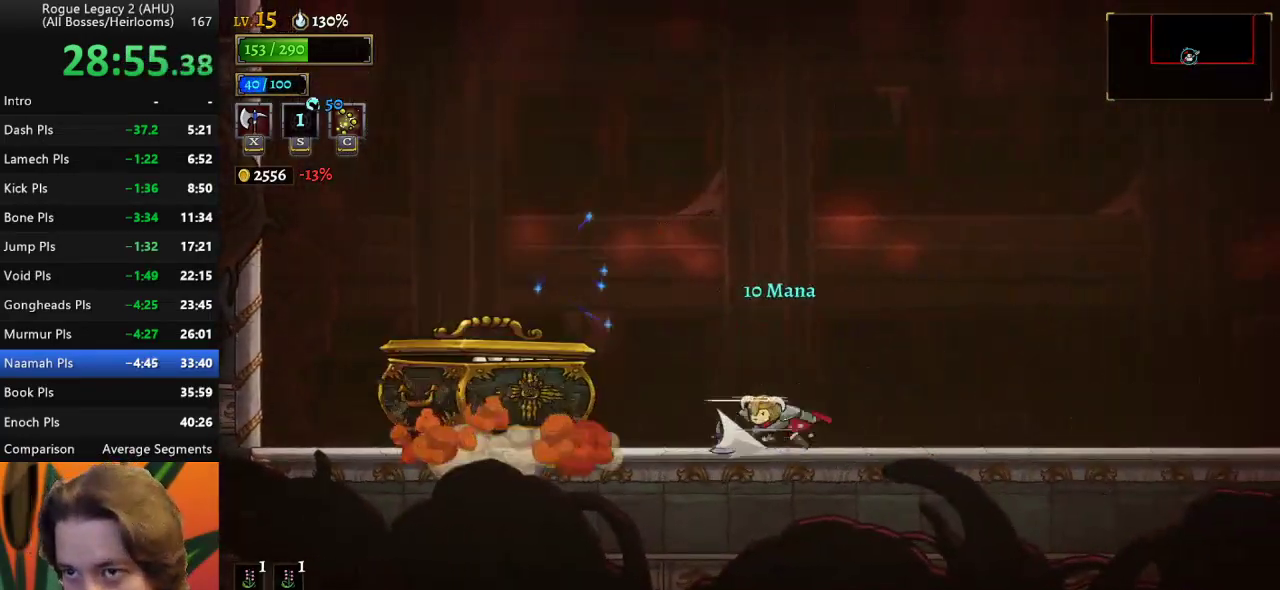
{"keys": ["left"], "events": [[267, "d", "up"], [300, "right", "up"], [450, "left", "down"]]}
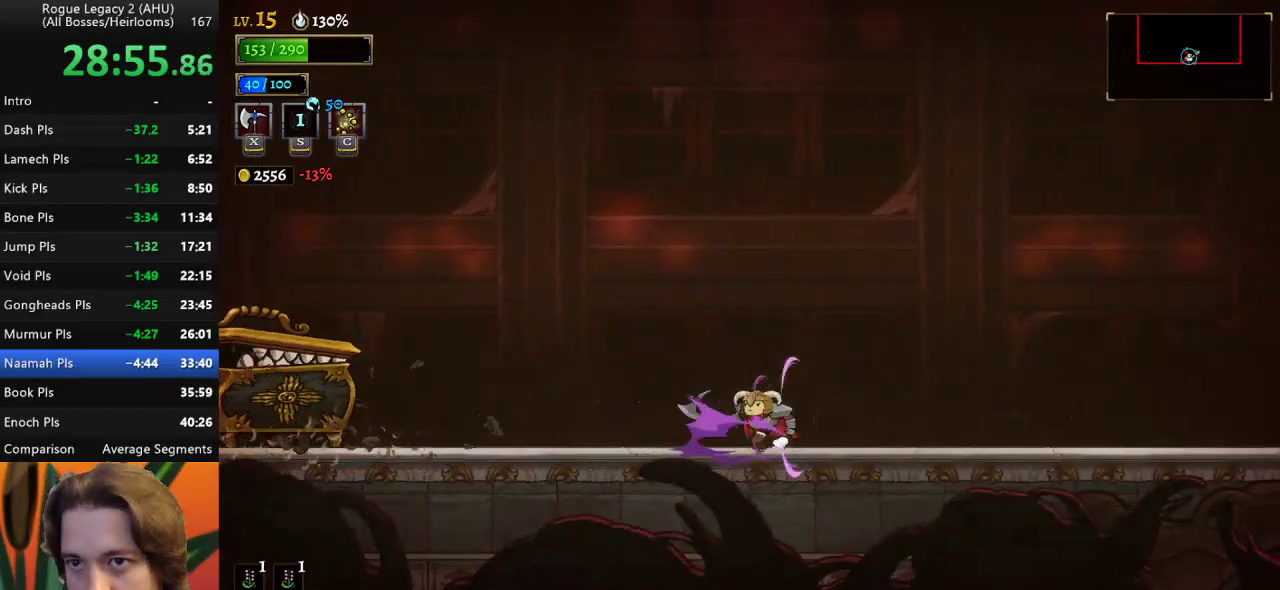
{"keys": ["left"], "events": [[83, "left", "up"], [367, "left", "down"]]}
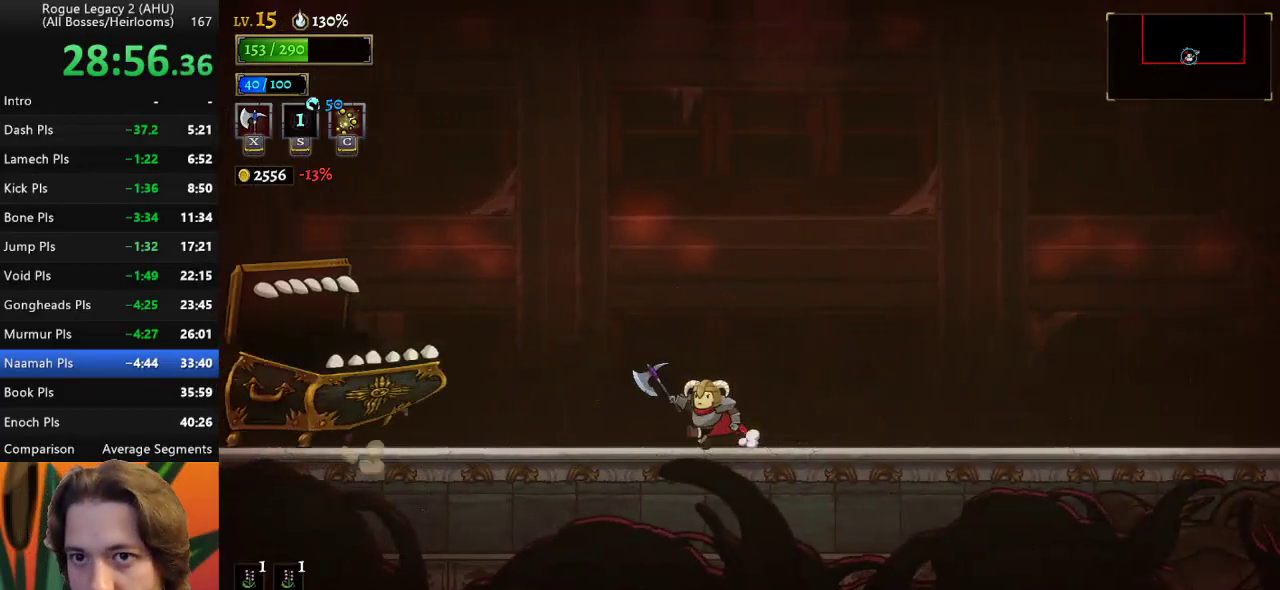
{"keys": [], "events": [[33, "z", "down"], [50, "left", "up"], [50, "x", "down"], [100, "left", "down"], [283, "x", "up"], [333, "left", "up"], [333, "z", "up"]]}
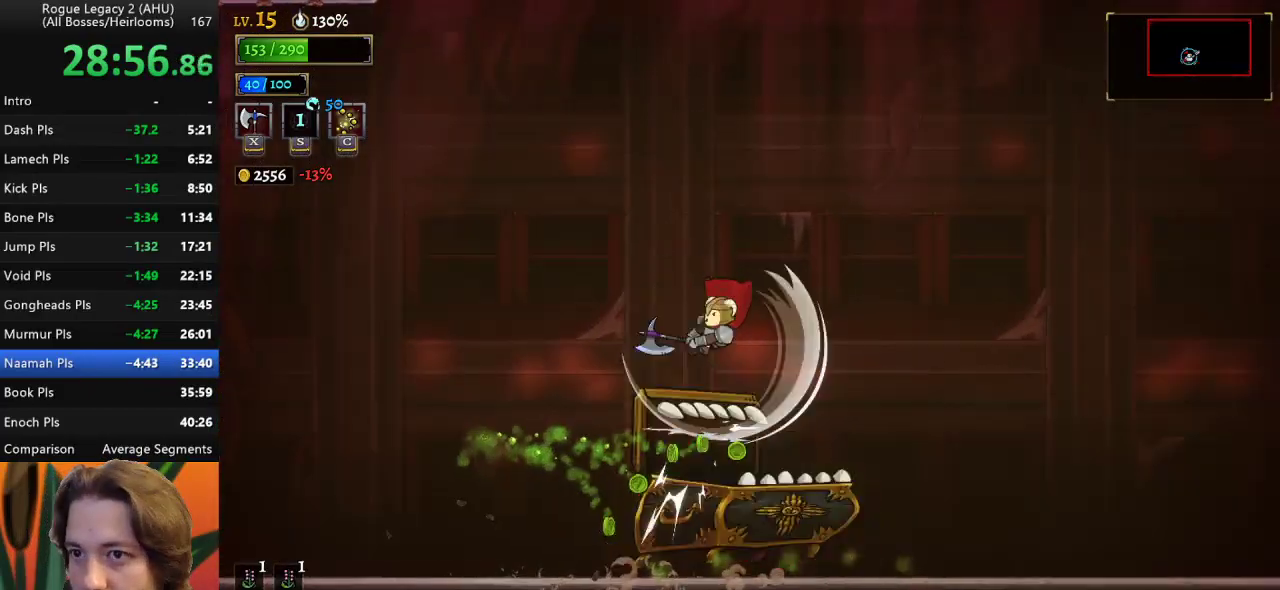
{"keys": ["d", "right"], "events": [[17, "d", "down"], [67, "right", "down"]]}
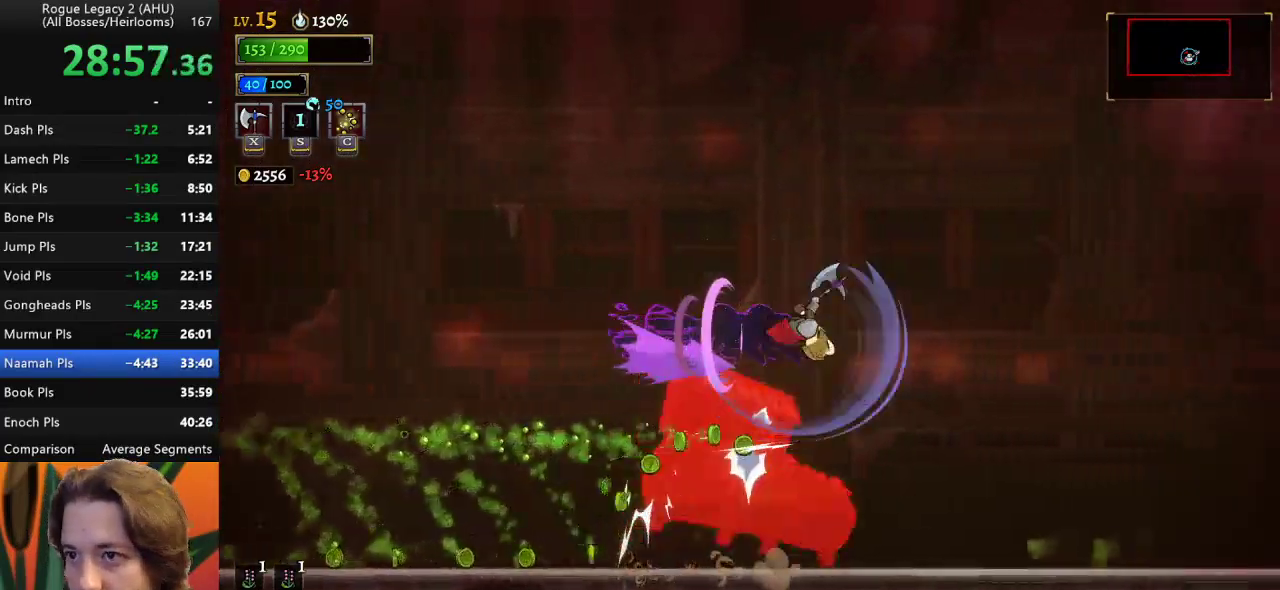
{"keys": ["right", "x"], "events": [[233, "d", "up"], [283, "down", "down"], [417, "down", "up"], [467, "x", "down"]]}
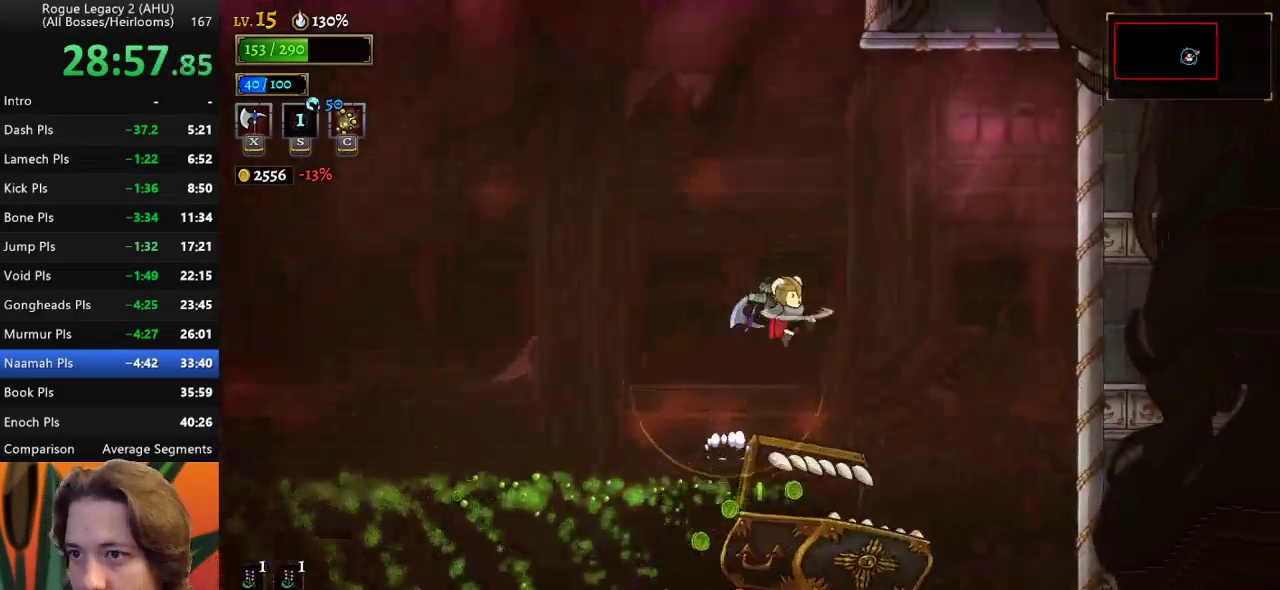
{"keys": [], "events": [[17, "x", "up"], [50, "right", "up"], [150, "left", "down"], [283, "left", "up"]]}
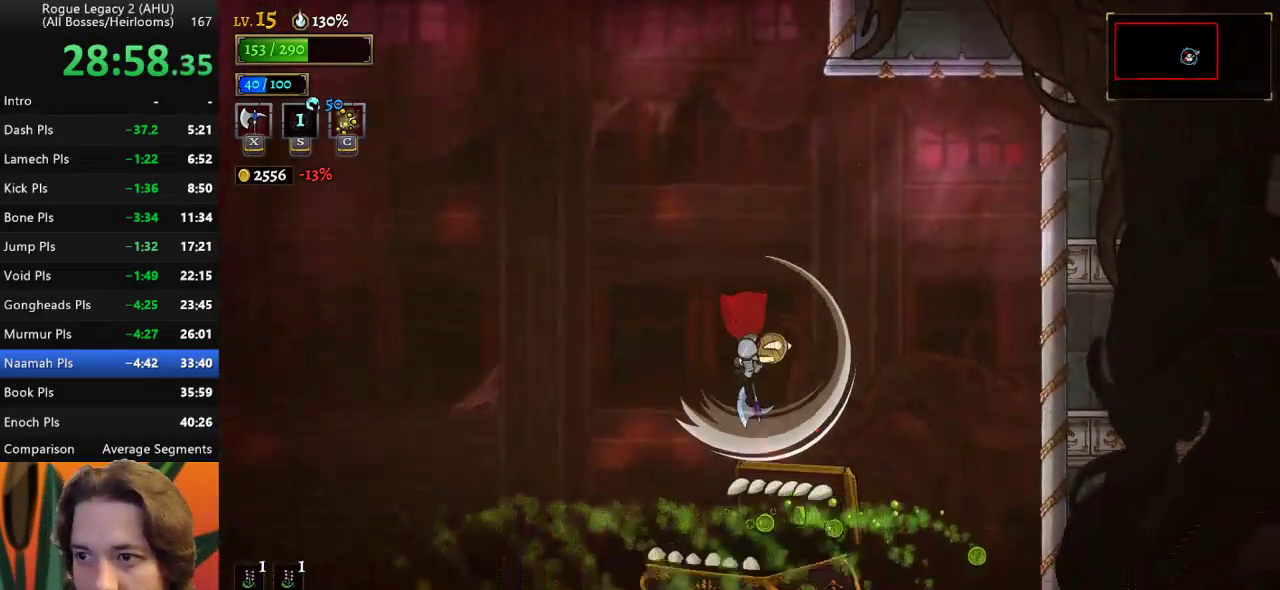
{"keys": ["a", "left"], "events": [[167, "a", "down"], [217, "left", "down"]]}
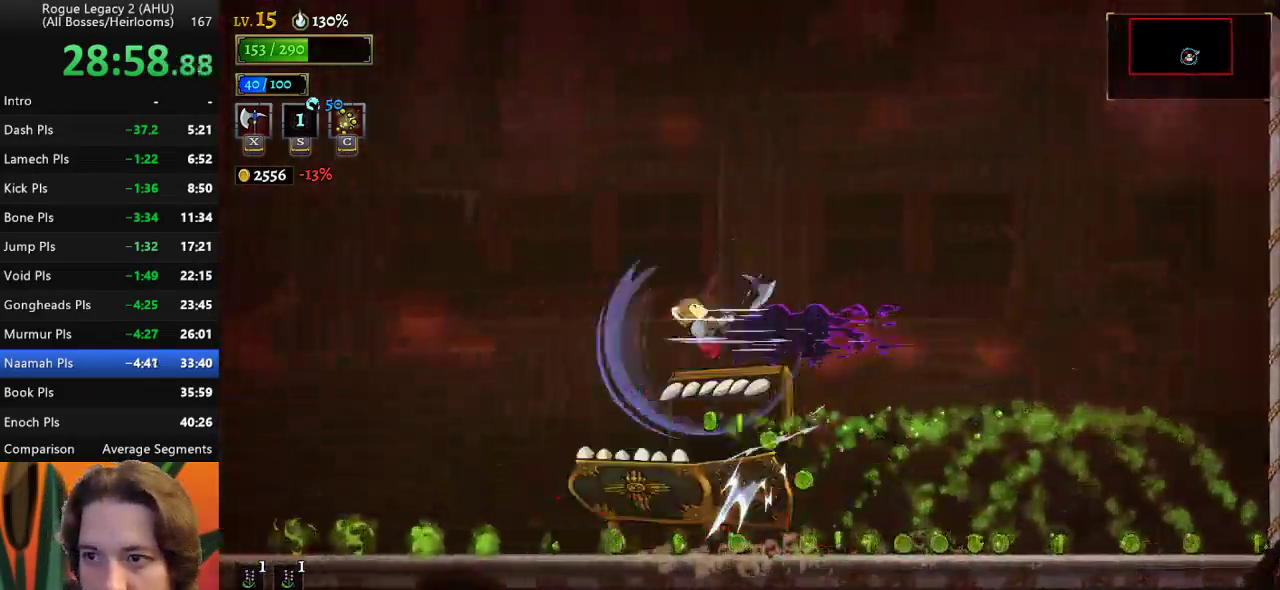
{"keys": ["down", "left"], "events": [[367, "down", "down"], [417, "a", "up"]]}
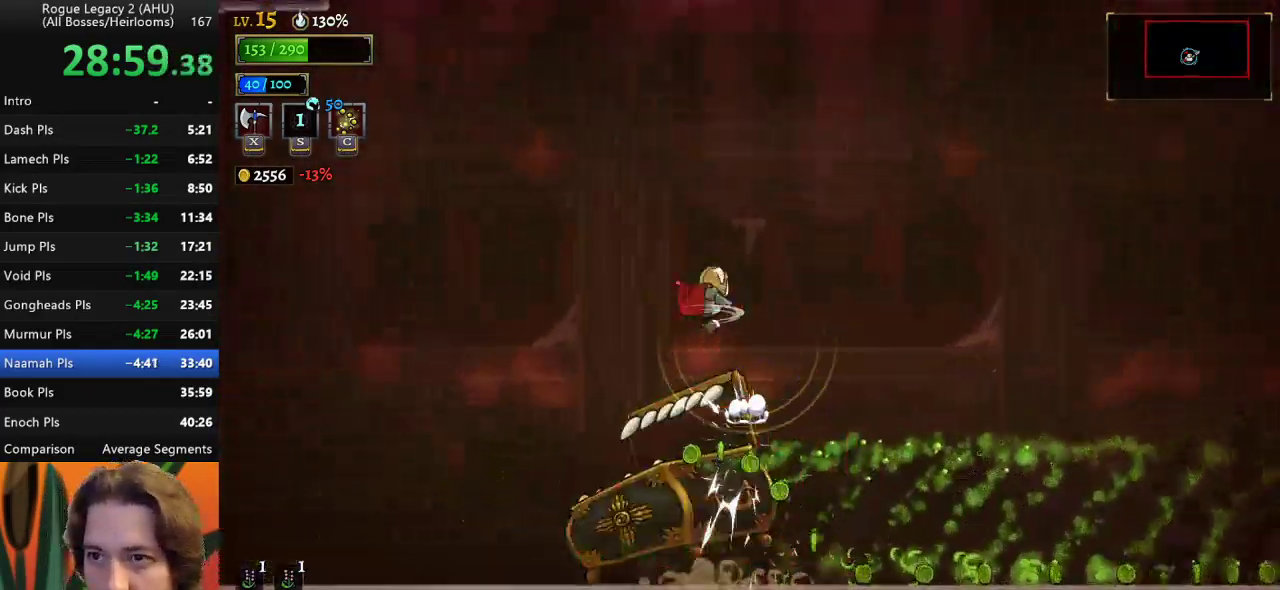
{"keys": ["left"], "events": [[50, "down", "up"], [100, "x", "down"], [283, "x", "up"]]}